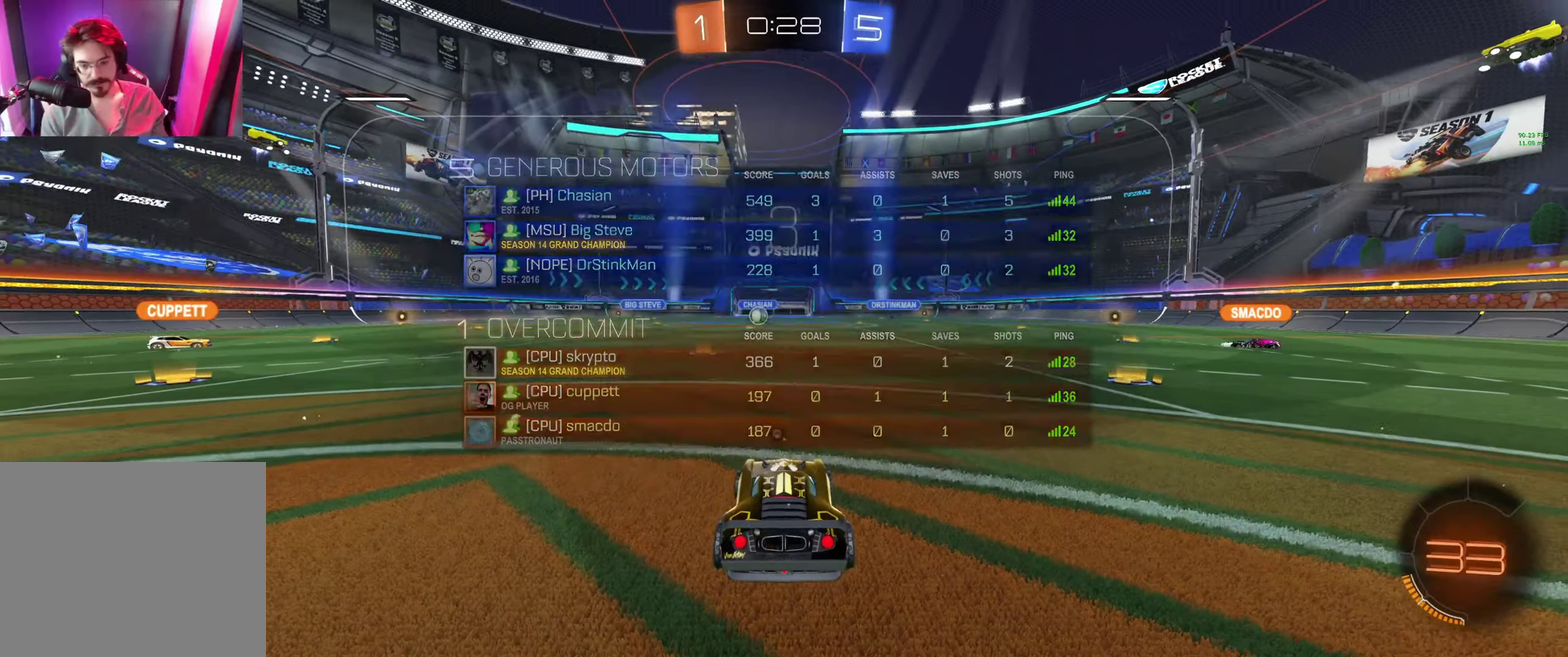
Gameplay with a controller (Xbox layout); each line is a JSON object with the inputs held at the frame after it. "events" lists button and stick changes between this image and that frame as [ms after this image, input, new state], when the widget could be followed in between.
{"buttons": ["R2"], "left_stick": "center", "right_stick": "center"}
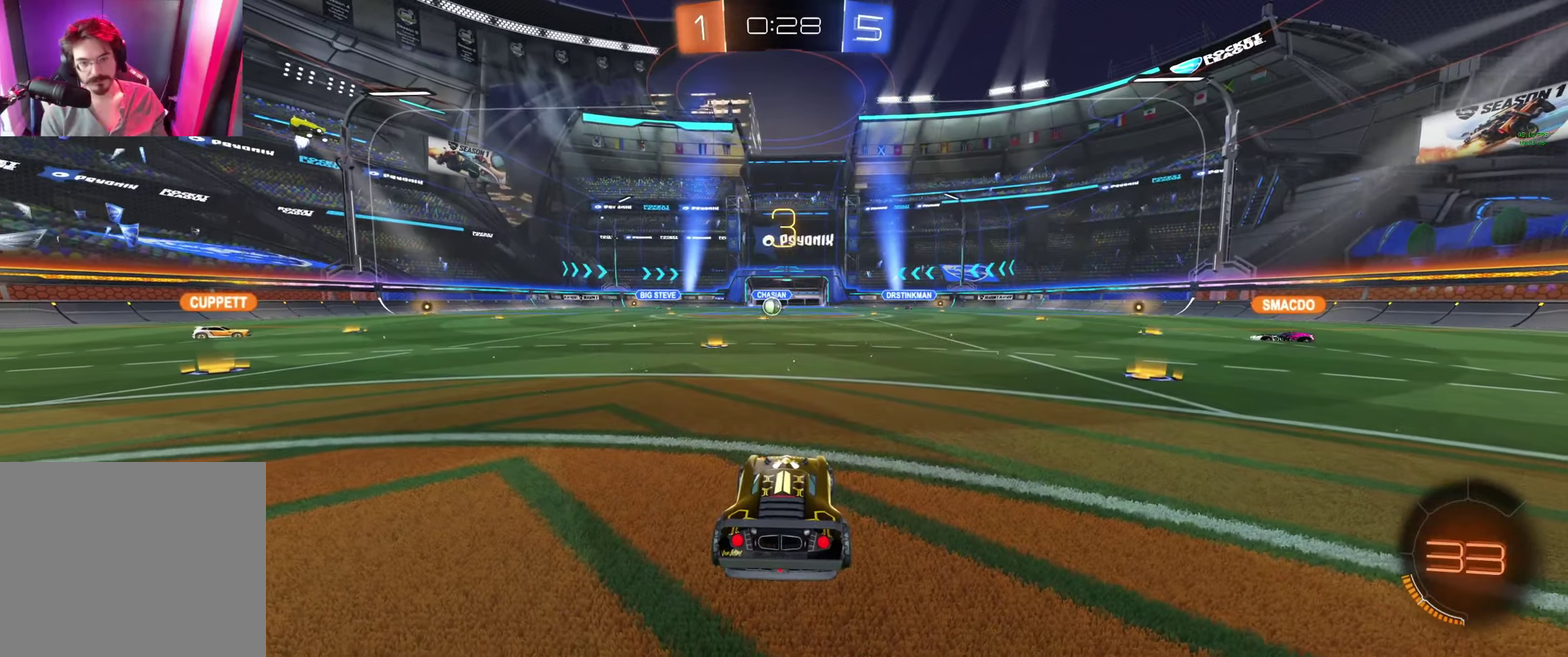
{"buttons": ["Y", "R2"], "left_stick": "center", "right_stick": "center", "events": [[67, "Y", "down"], [267, "Y", "up"], [467, "Y", "down"]]}
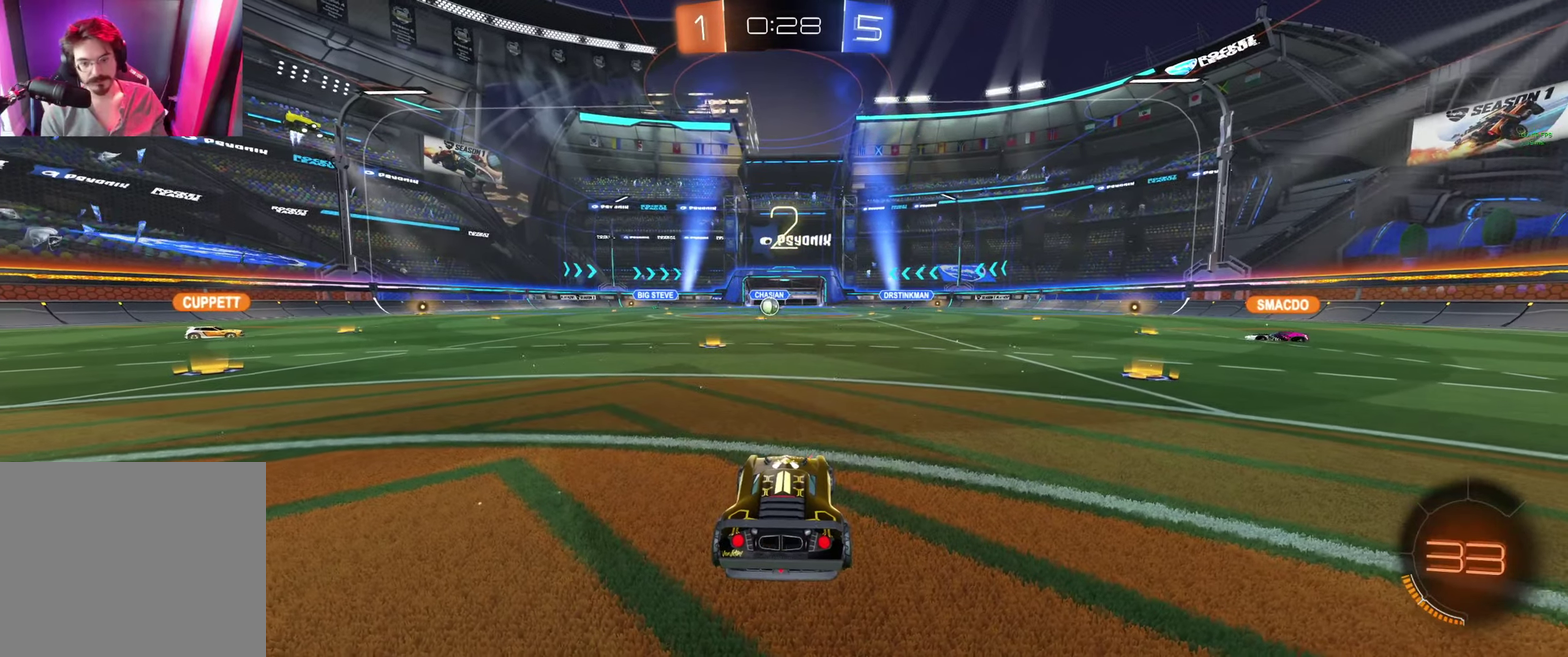
{"buttons": ["R2"], "left_stick": "center", "right_stick": "center", "events": [[67, "Y", "up"], [267, "Y", "down"], [334, "Y", "up"]]}
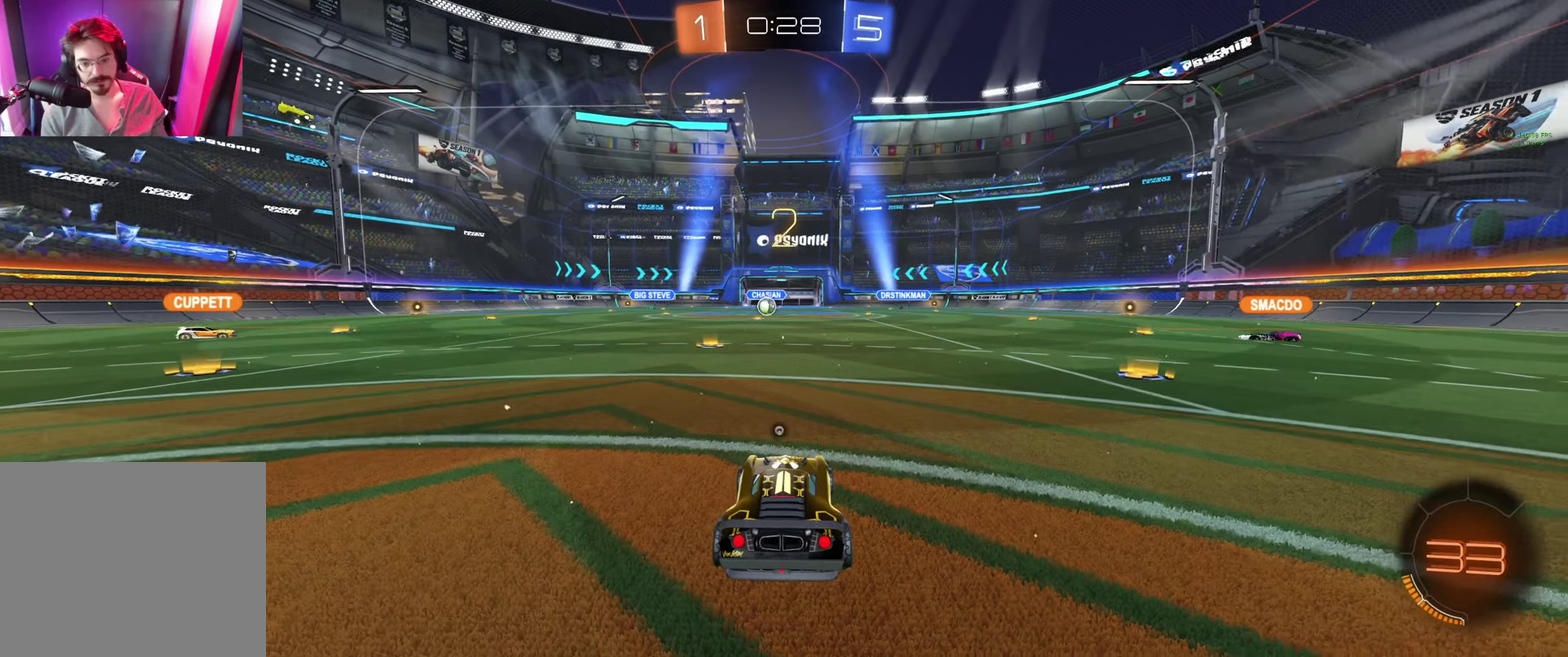
{"buttons": ["Y", "R2"], "left_stick": "center", "right_stick": "center", "events": [[67, "Y", "down"], [100, "Y", "up"], [200, "Y", "down"], [267, "Y", "up"], [367, "Y", "down"], [400, "Y", "up"], [500, "Y", "down"]]}
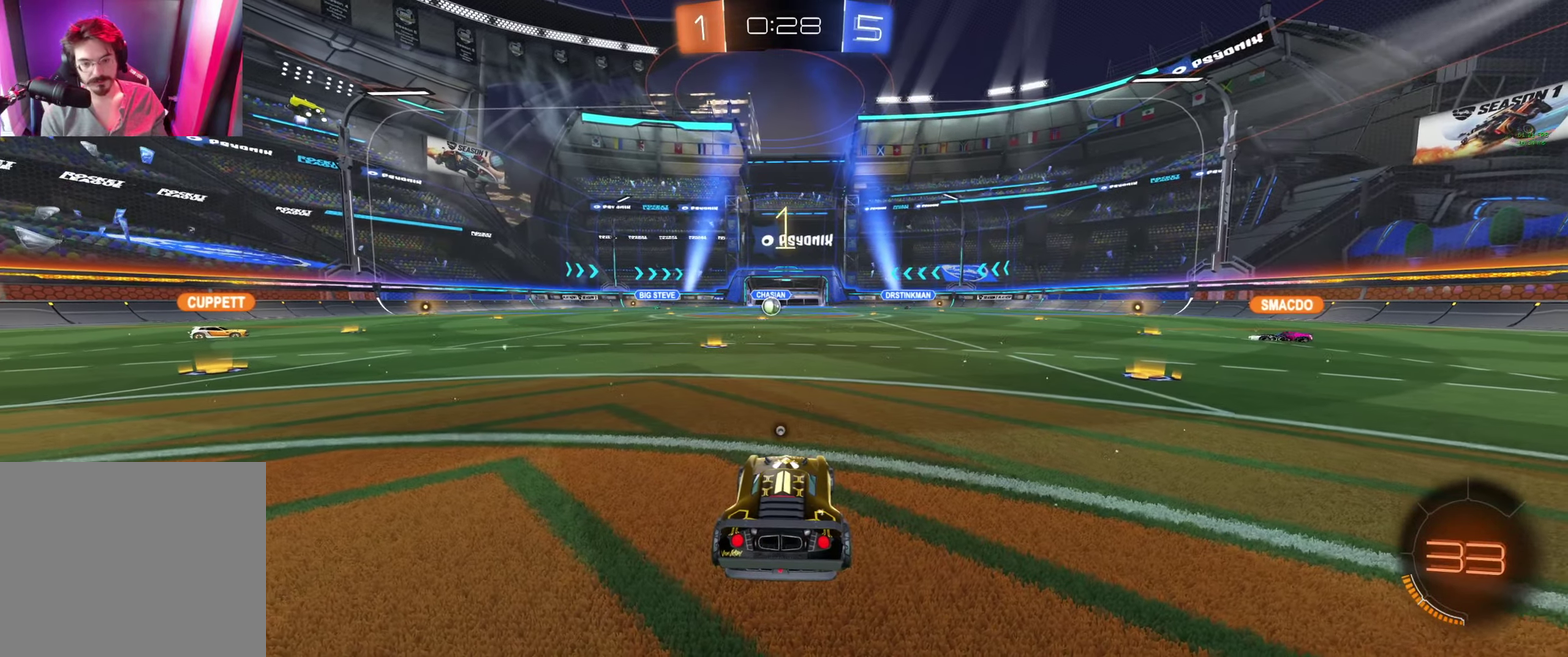
{"buttons": ["Y", "R2"], "left_stick": "center", "right_stick": "center", "events": [[34, "Y", "up"], [100, "Y", "down"], [200, "Y", "up"], [267, "Y", "down"], [334, "Y", "up"], [467, "Y", "down"]]}
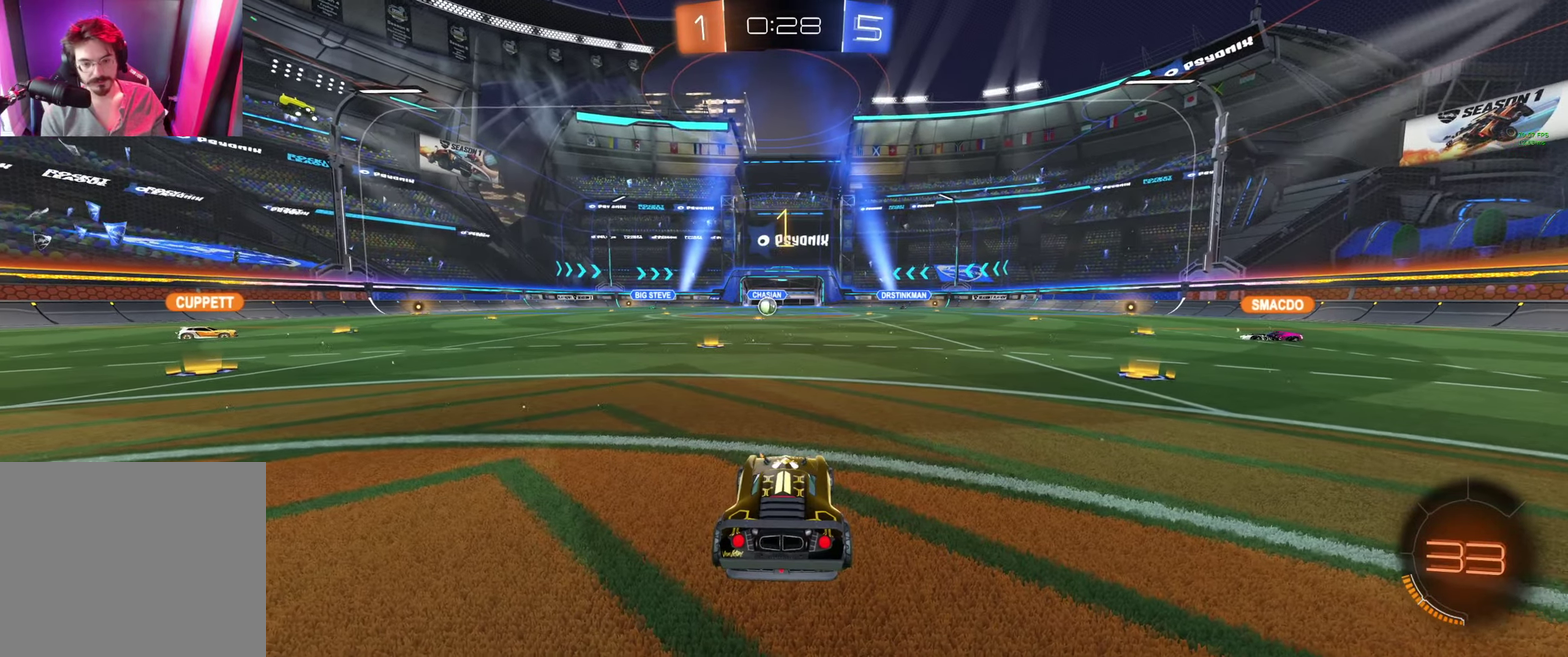
{"buttons": ["R2"], "left_stick": "center", "right_stick": "center", "events": [[34, "Y", "up"], [134, "left_stick", "up-left"], [334, "left_stick", "center"]]}
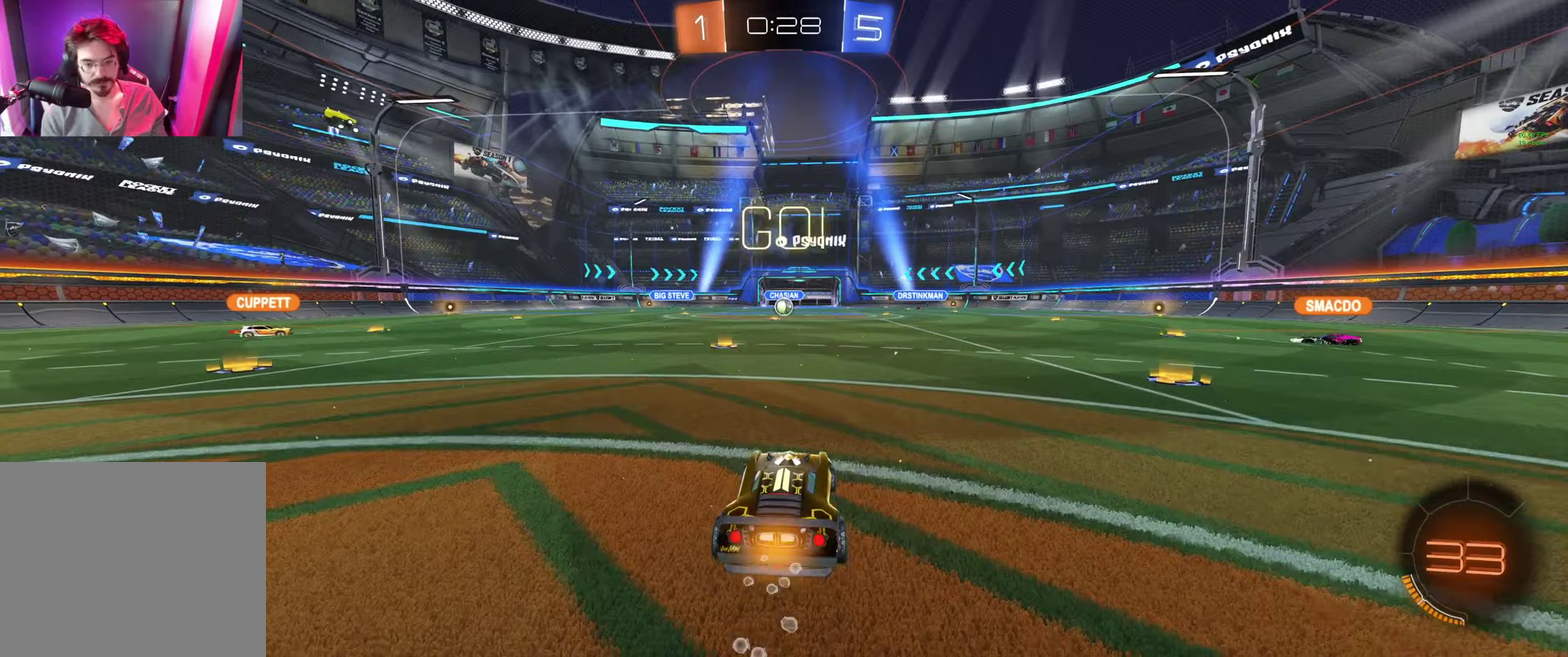
{"buttons": ["R2"], "left_stick": "up", "right_stick": "center", "events": [[133, "left_stick", "left"], [233, "left_stick", "center"], [400, "left_stick", "up"], [433, "A", "down"], [500, "A", "up"]]}
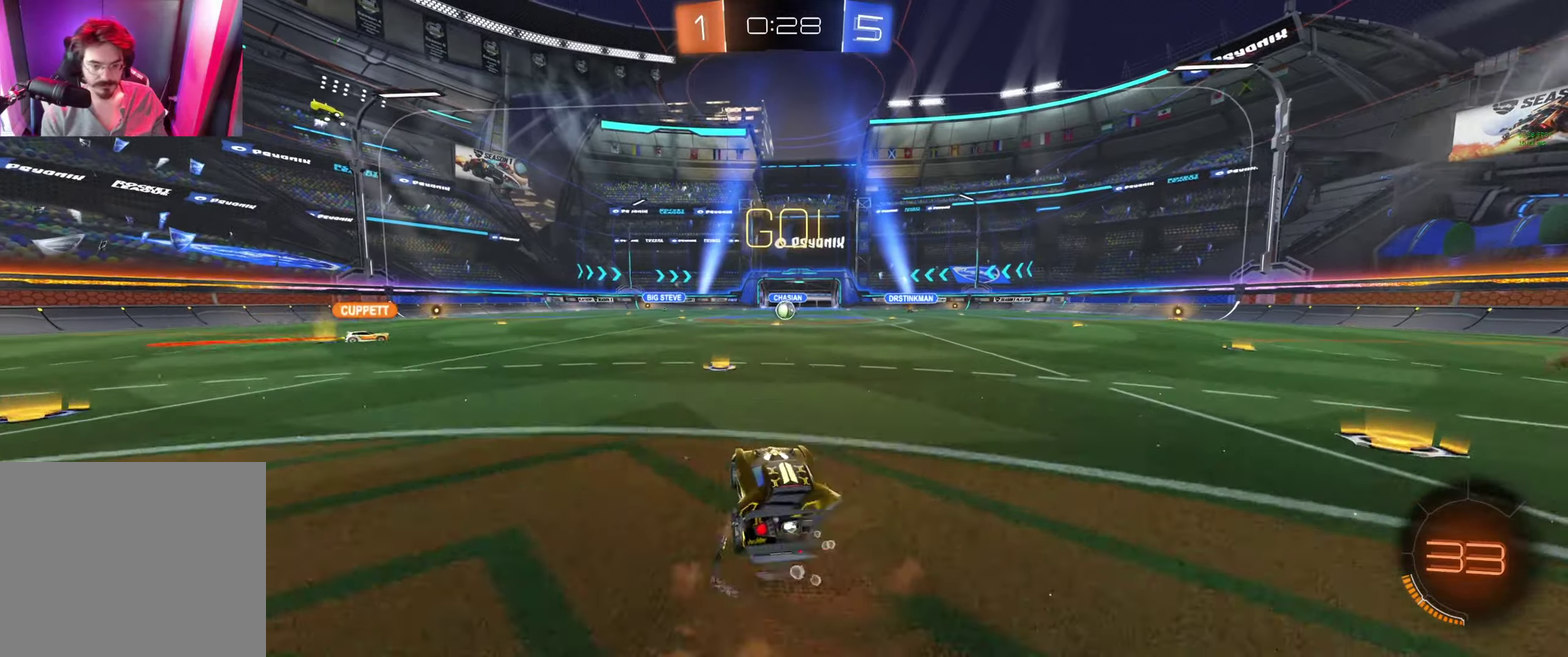
{"buttons": ["Y", "R2"], "left_stick": "center", "right_stick": "center", "events": [[67, "A", "down"], [167, "A", "up"], [167, "left_stick", "center"], [333, "Y", "down"], [400, "Y", "up"], [467, "Y", "down"]]}
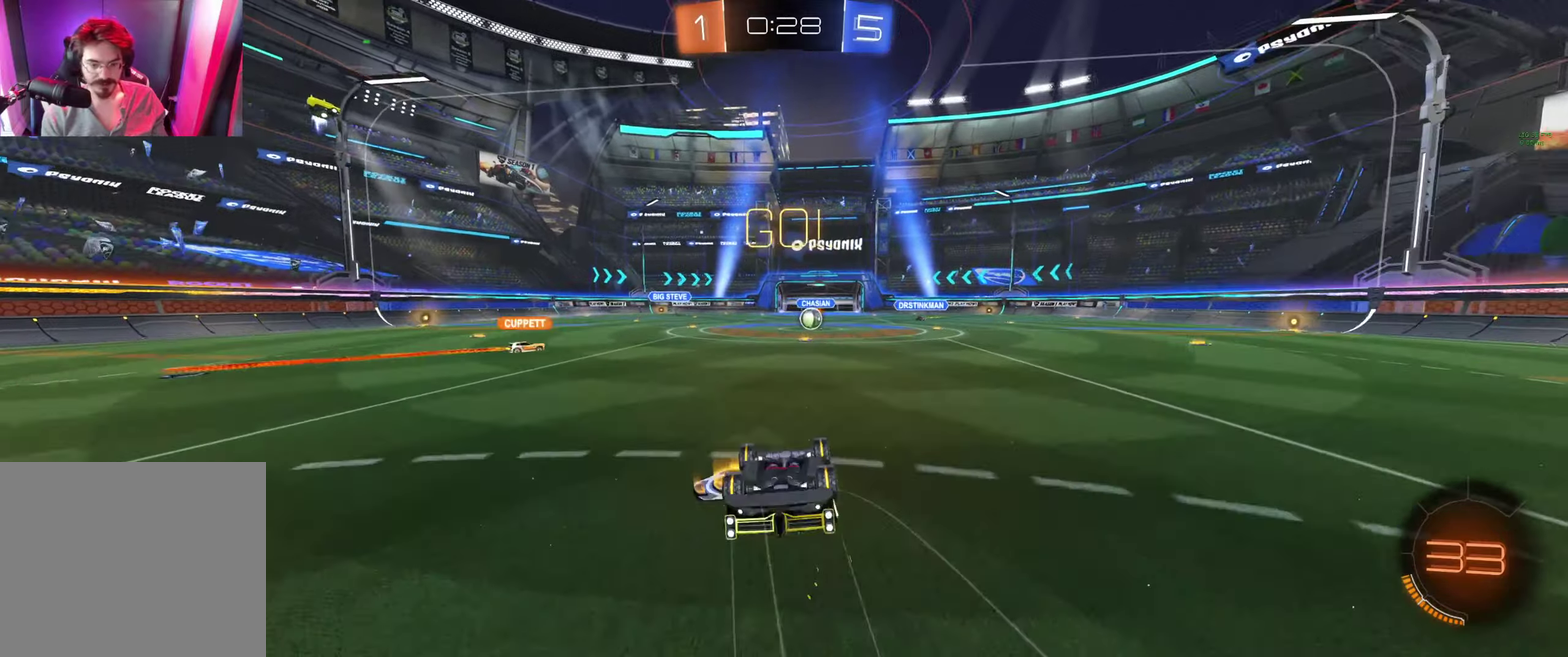
{"buttons": ["R2"], "left_stick": "center", "right_stick": "center", "events": [[33, "Y", "up"], [333, "left_stick", "right"], [467, "left_stick", "center"]]}
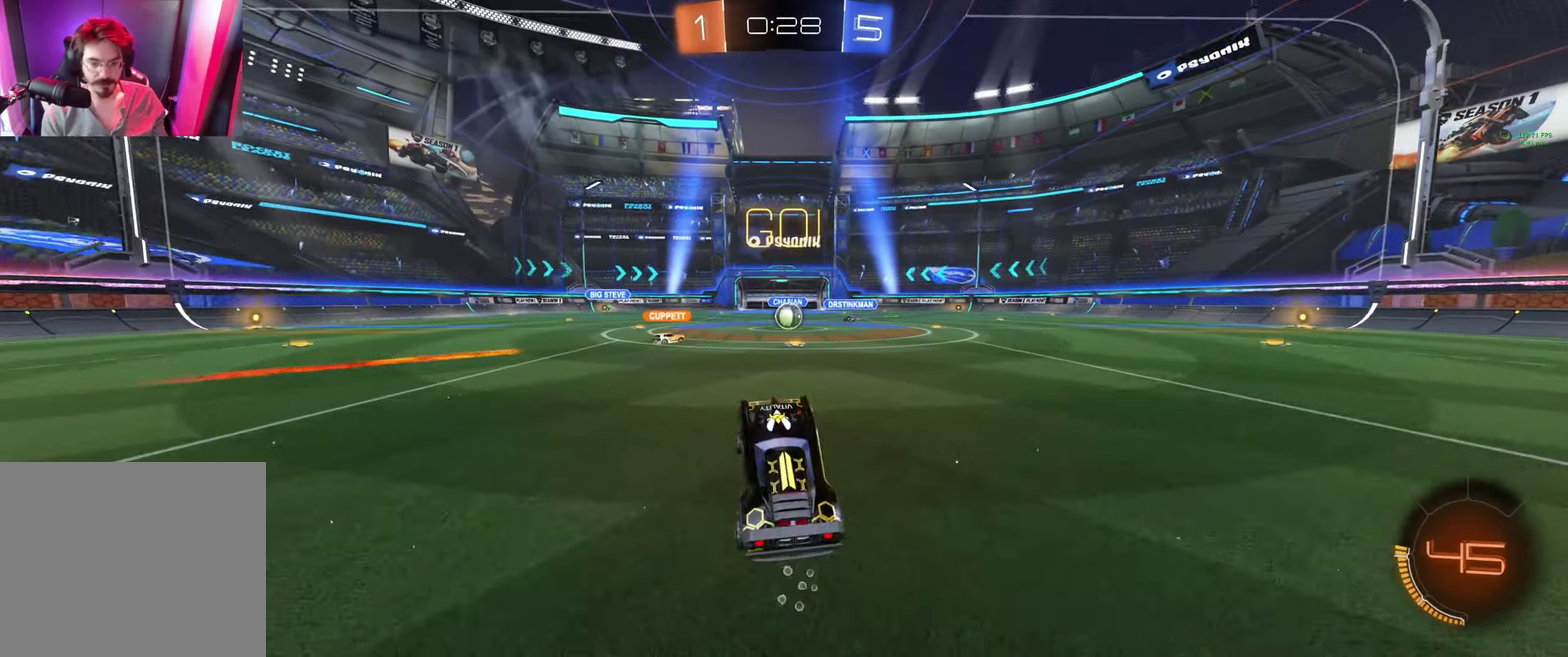
{"buttons": ["R2"], "left_stick": "center", "right_stick": "center", "events": [[100, "left_stick", "right"], [233, "left_stick", "center"]]}
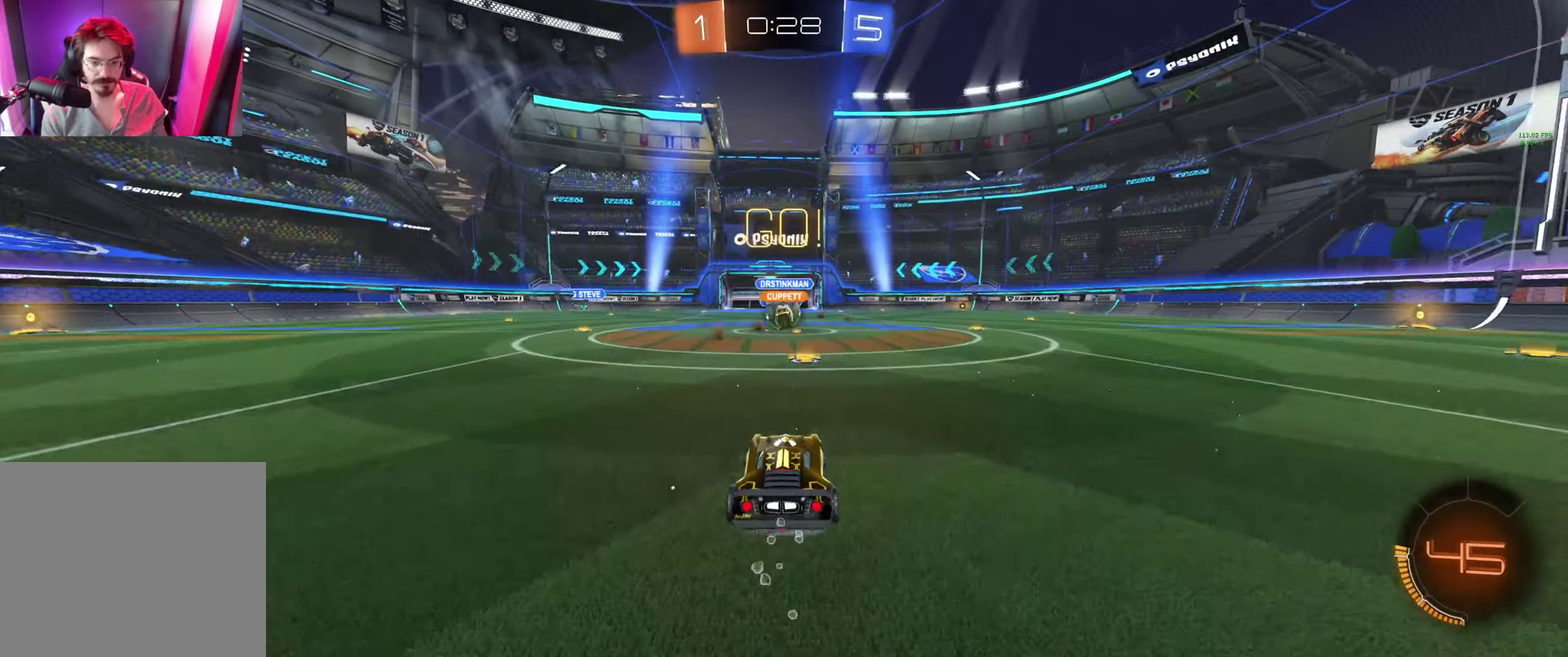
{"buttons": ["B", "R2"], "left_stick": "up-left", "right_stick": "center", "events": [[333, "left_stick", "up-left"], [400, "B", "down"]]}
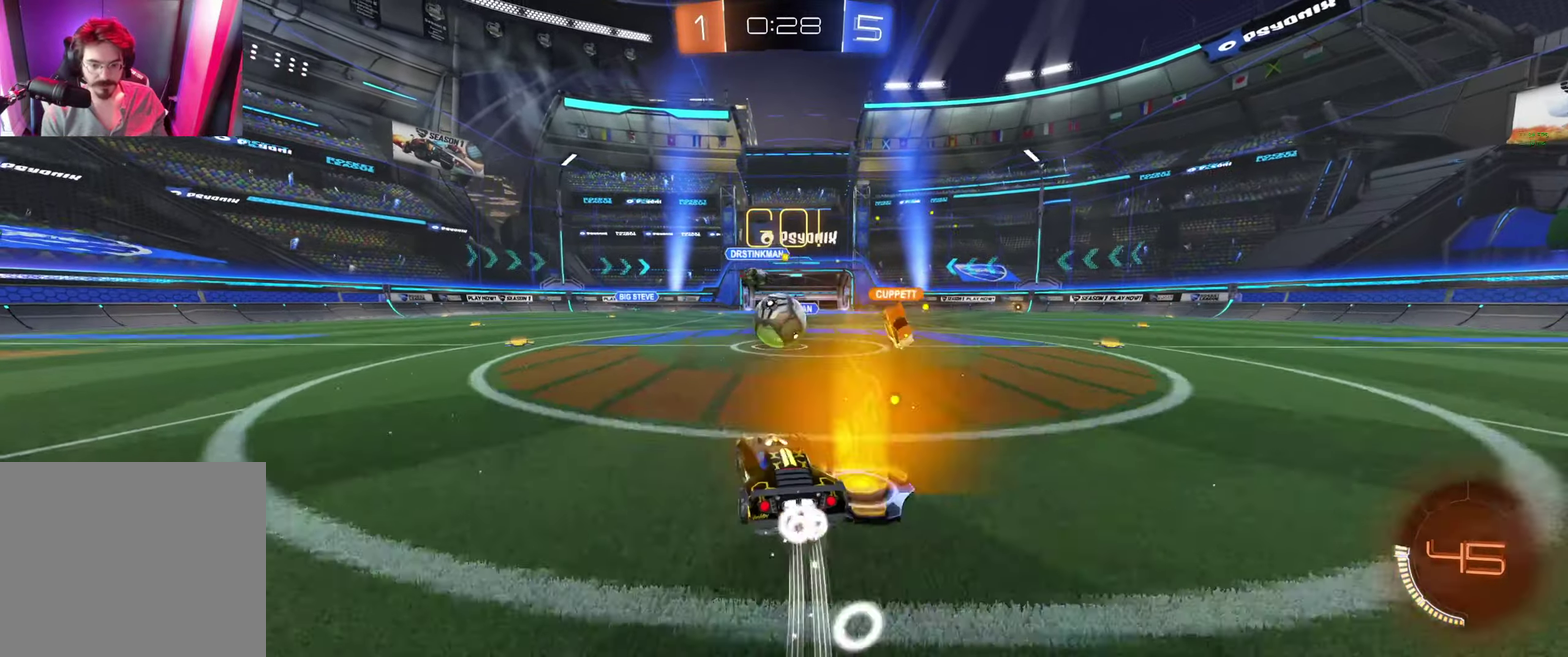
{"buttons": ["B", "L1", "R2"], "left_stick": "up-right", "right_stick": "center", "events": [[33, "R2", "up"], [33, "left_stick", "center"], [167, "left_stick", "right"], [233, "A", "down"], [233, "L1", "down"], [300, "R2", "down"], [333, "A", "up"], [400, "A", "down"], [467, "A", "up"], [467, "left_stick", "up-right"]]}
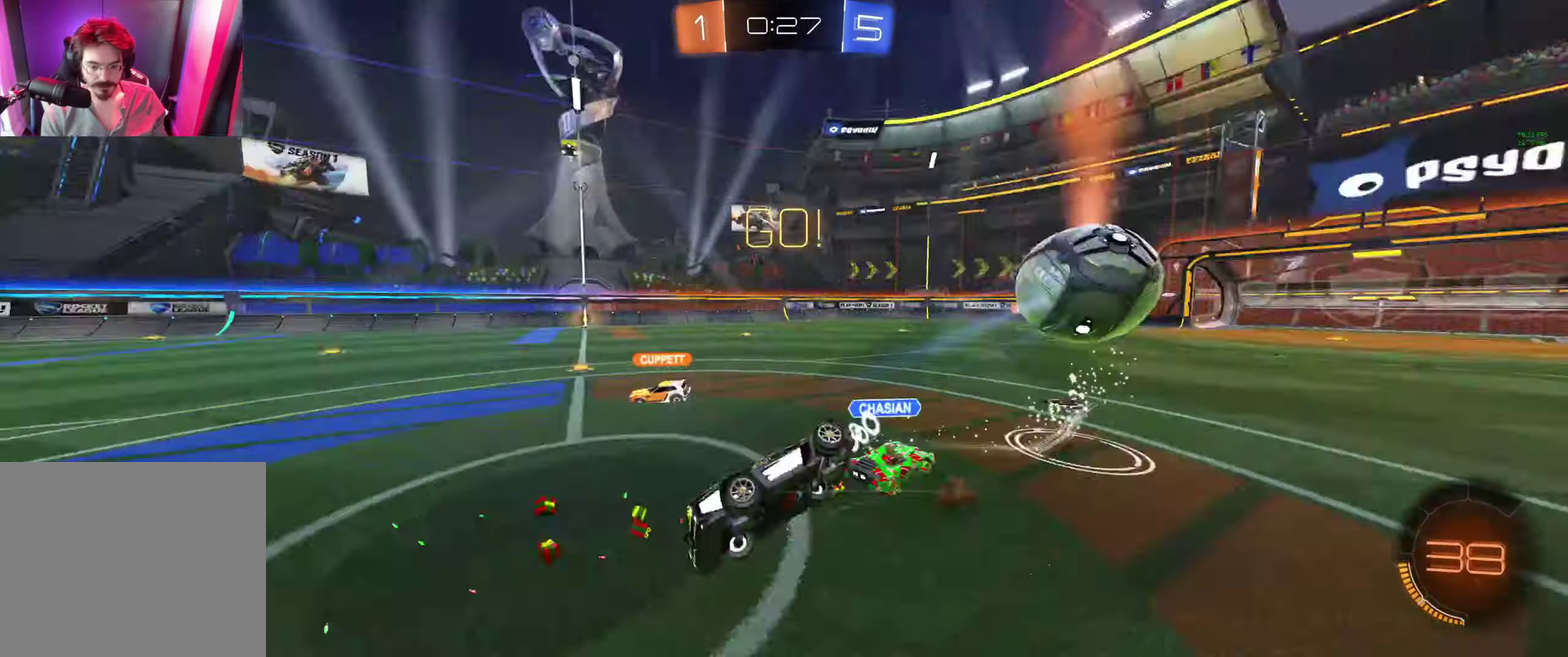
{"buttons": ["R2"], "left_stick": "center", "right_stick": "center", "events": [[33, "B", "up"], [333, "L1", "up"], [400, "left_stick", "center"]]}
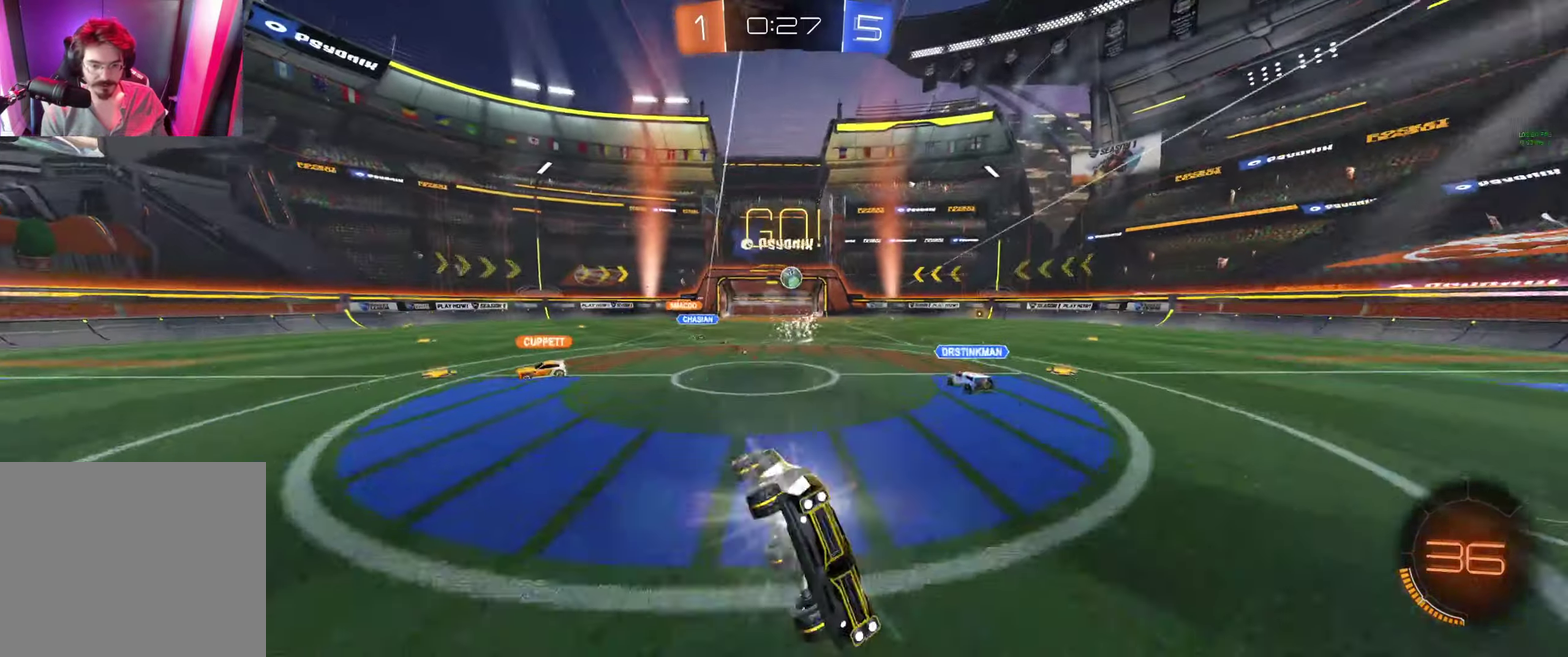
{"buttons": ["R2"], "left_stick": "right", "right_stick": "center", "events": [[100, "left_stick", "right"], [433, "L1", "down"], [500, "L1", "up"]]}
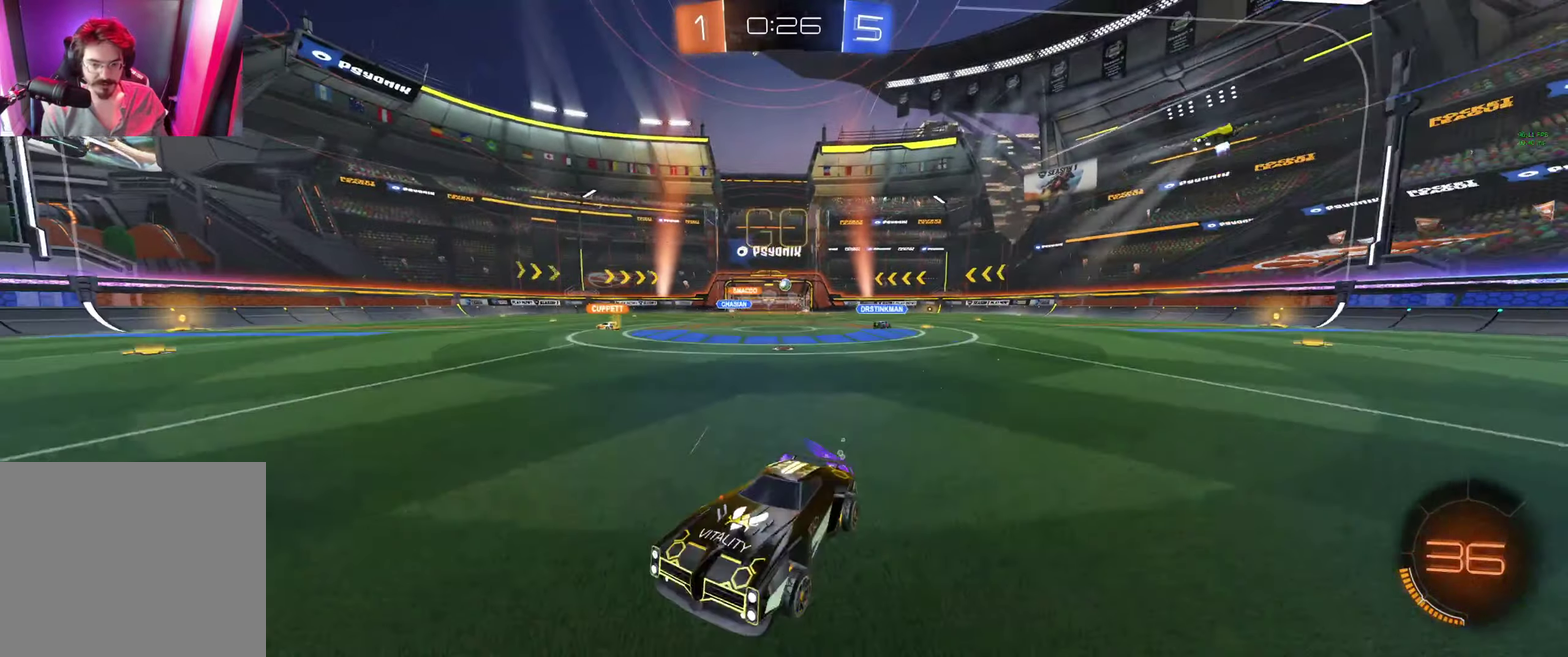
{"buttons": ["Y", "R2"], "left_stick": "up-right", "right_stick": "center", "events": [[167, "left_stick", "up-right"], [500, "Y", "down"]]}
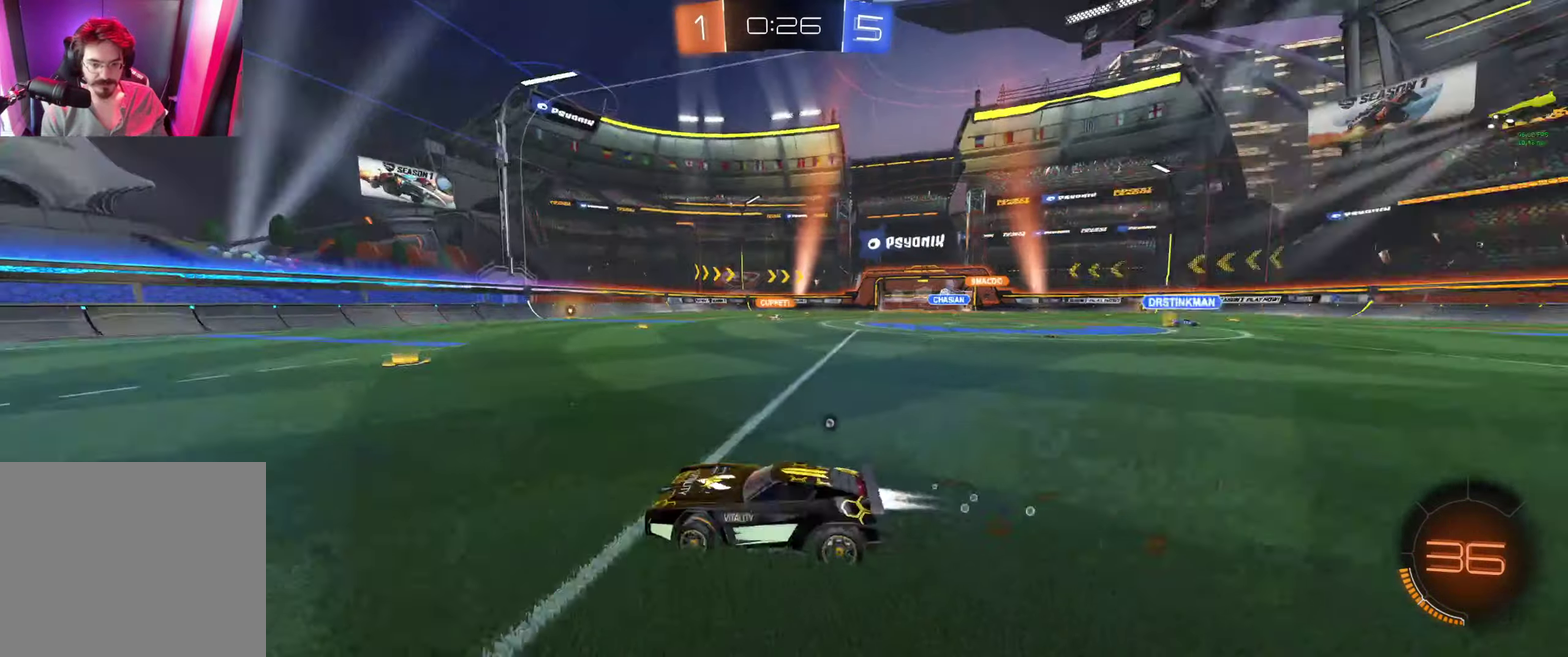
{"buttons": [], "left_stick": "up", "right_stick": "center", "events": [[33, "B", "down"], [67, "Y", "up"], [267, "R2", "up"], [467, "B", "up"], [500, "left_stick", "up"]]}
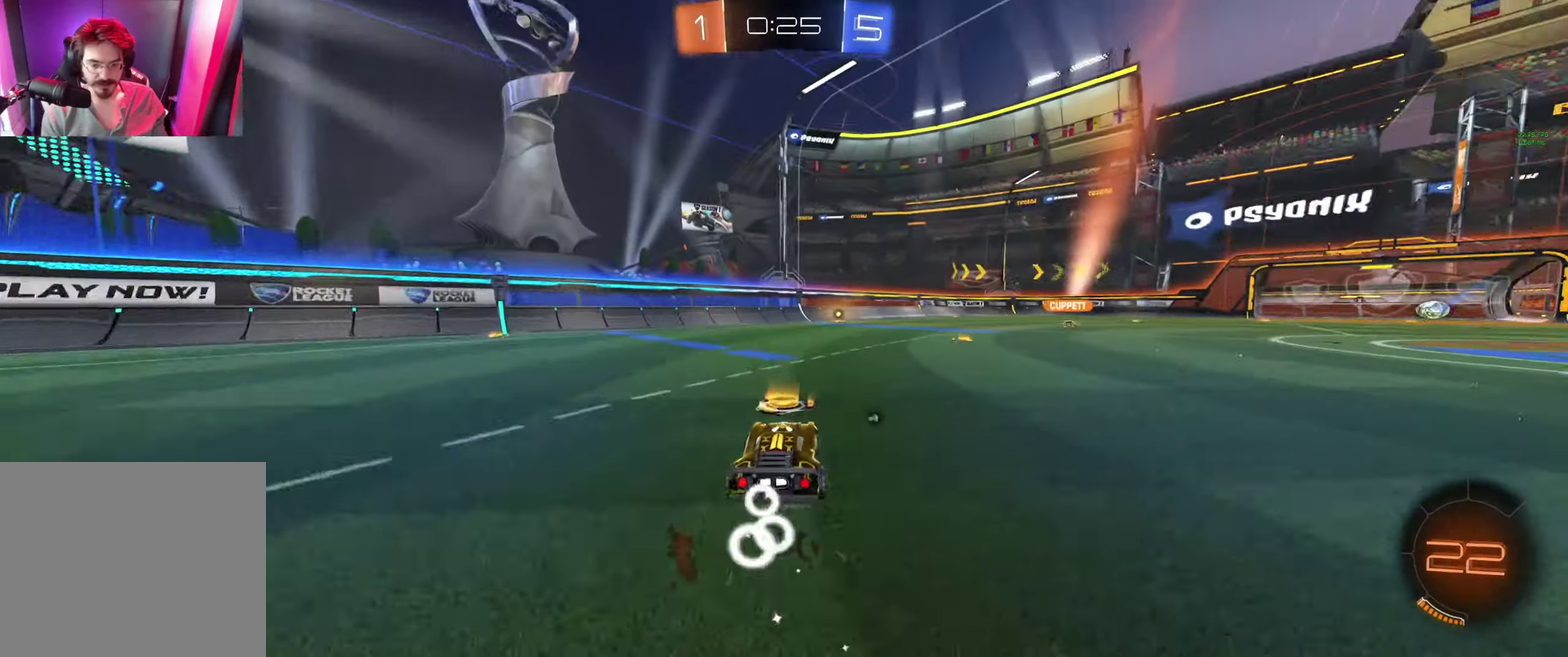
{"buttons": ["R2"], "left_stick": "center", "right_stick": "center", "events": [[33, "A", "down"], [33, "R2", "down"], [233, "left_stick", "up-right"], [300, "A", "up"], [466, "left_stick", "center"]]}
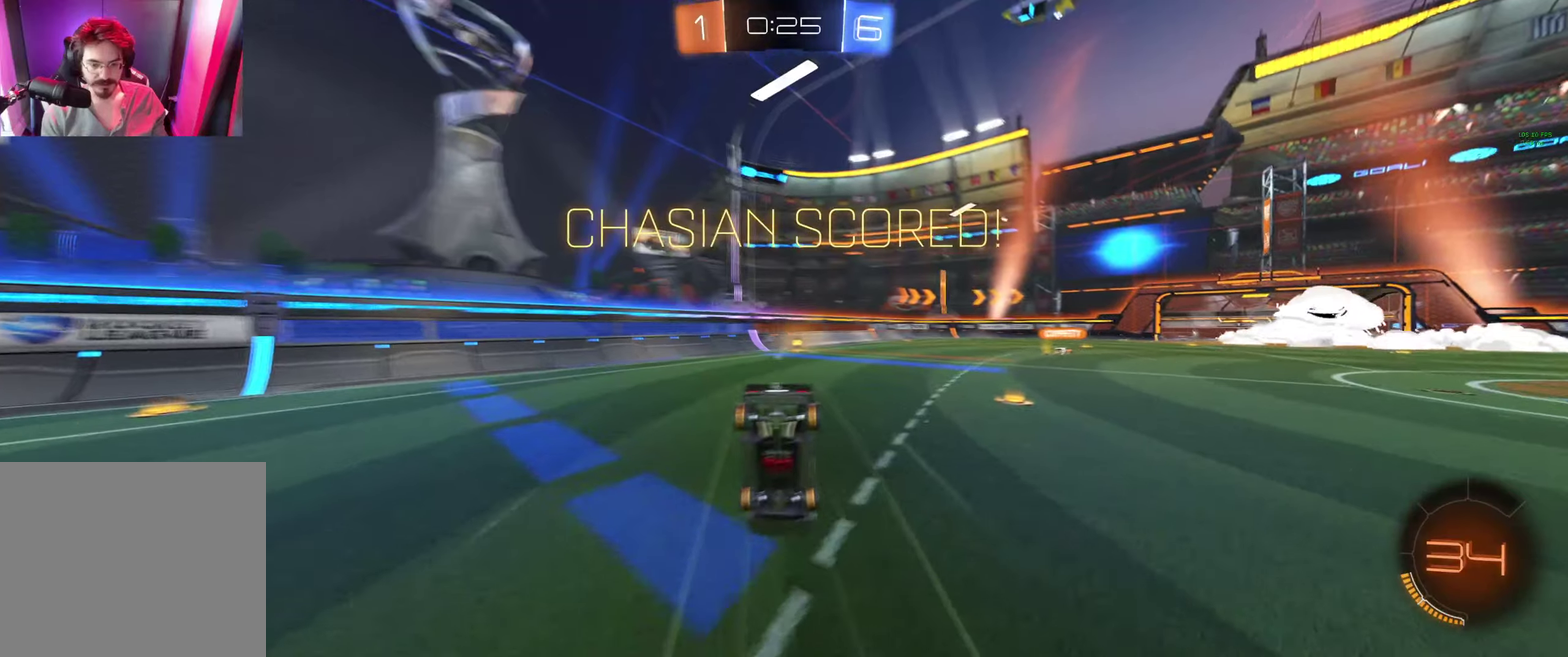
{"buttons": [], "left_stick": "center", "right_stick": "center", "events": [[233, "left_stick", "right"], [266, "R2", "up"], [366, "left_stick", "center"]]}
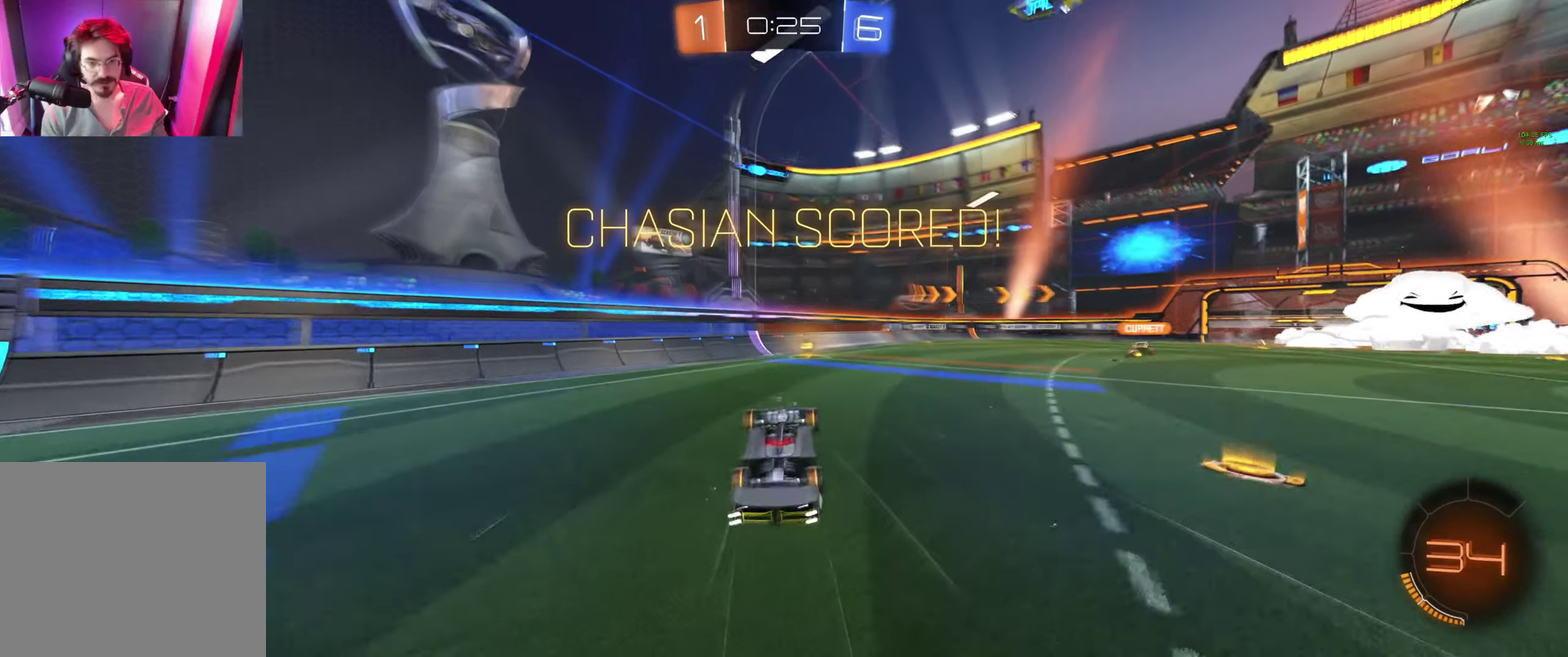
{"buttons": [], "left_stick": "center", "right_stick": "center", "events": [[66, "left_stick", "right"], [233, "left_stick", "center"], [300, "left_stick", "right"], [466, "left_stick", "center"]]}
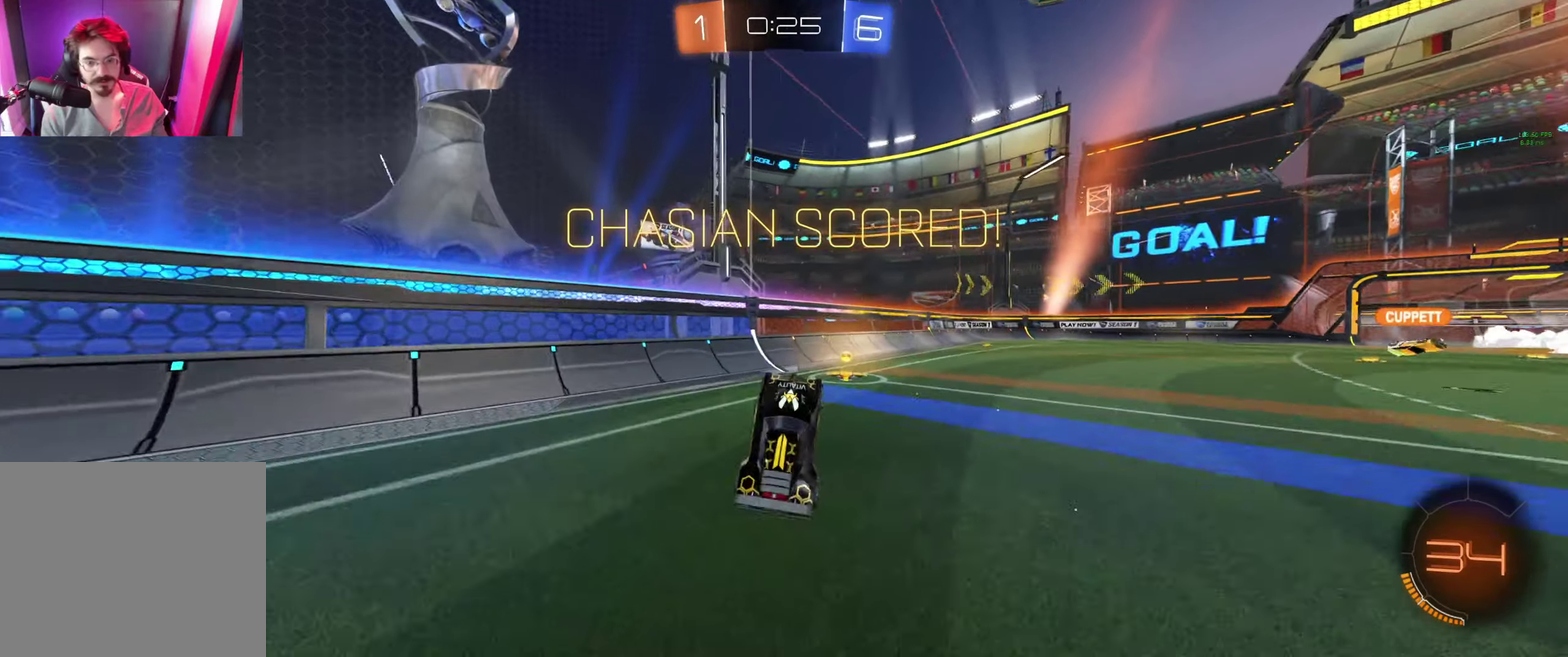
{"buttons": ["L1"], "left_stick": "right", "right_stick": "center", "events": [[100, "left_stick", "right"], [400, "A", "down"], [400, "L1", "down"], [500, "A", "up"]]}
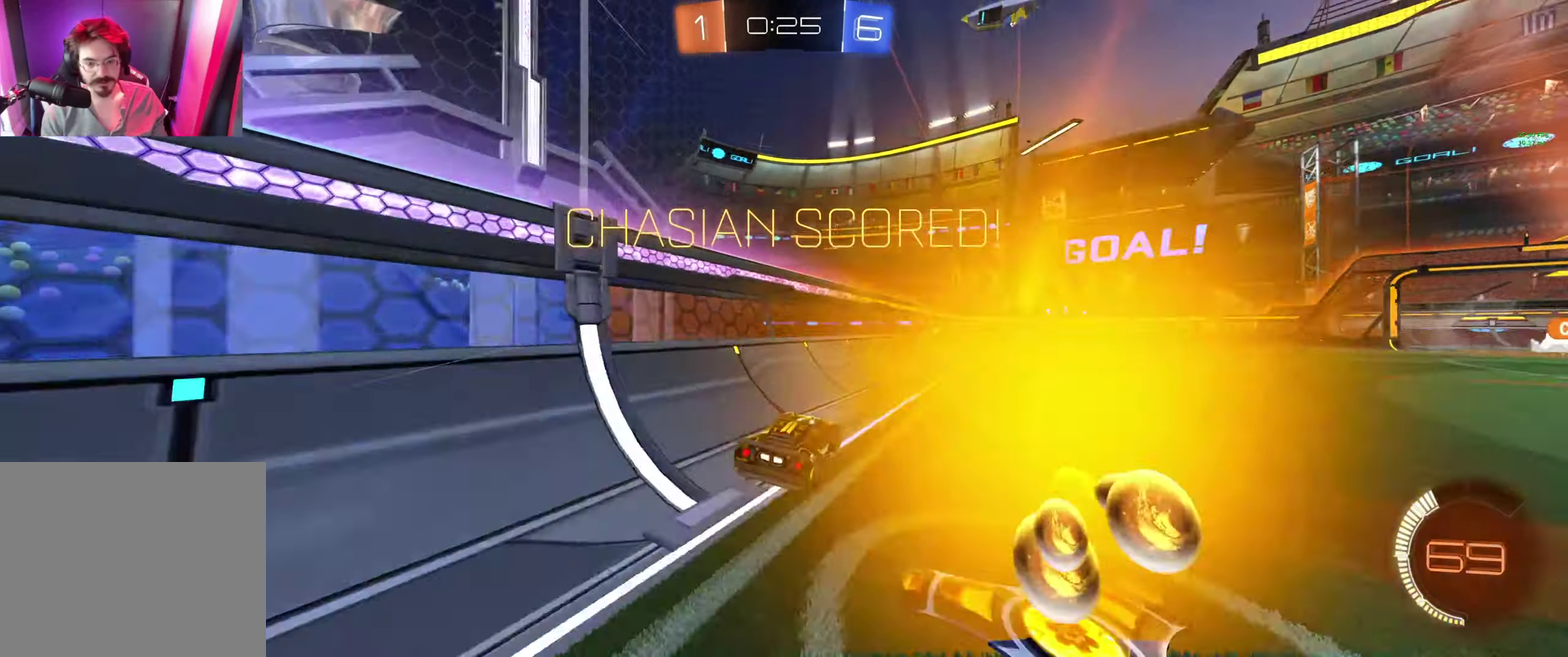
{"buttons": ["L1"], "left_stick": "left", "right_stick": "center", "events": [[200, "left_stick", "left"]]}
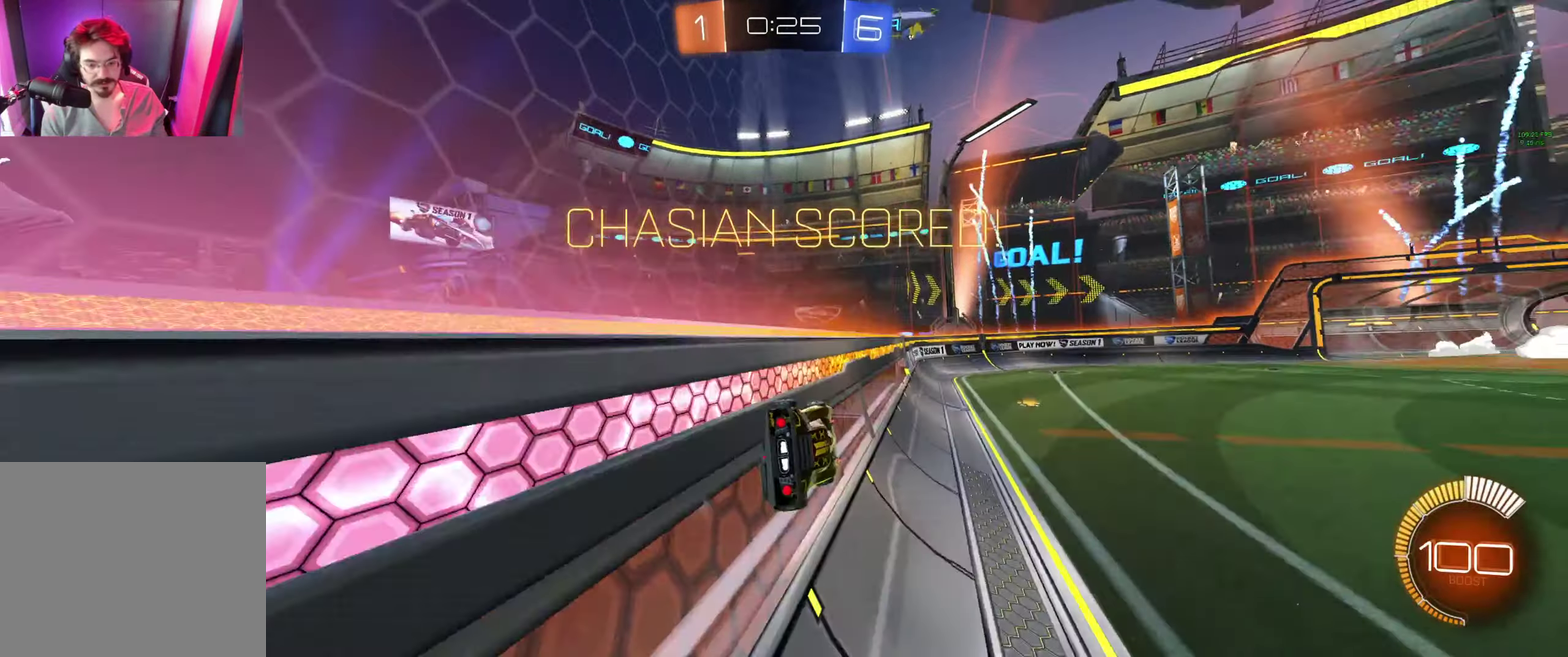
{"buttons": ["A", "L1"], "left_stick": "up-left", "right_stick": "center", "events": [[66, "A", "down"], [66, "left_stick", "up-left"], [166, "A", "up"], [500, "A", "down"]]}
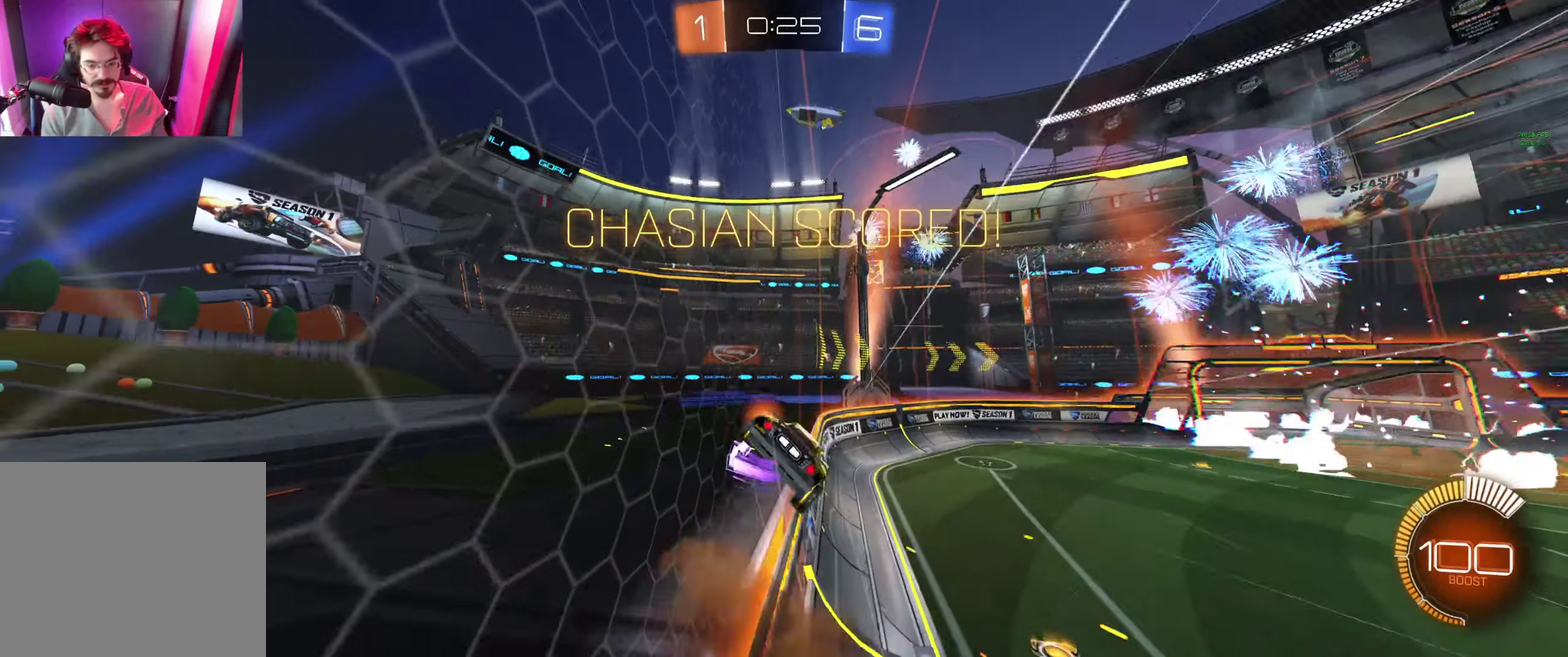
{"buttons": ["L1"], "left_stick": "up-left", "right_stick": "center"}
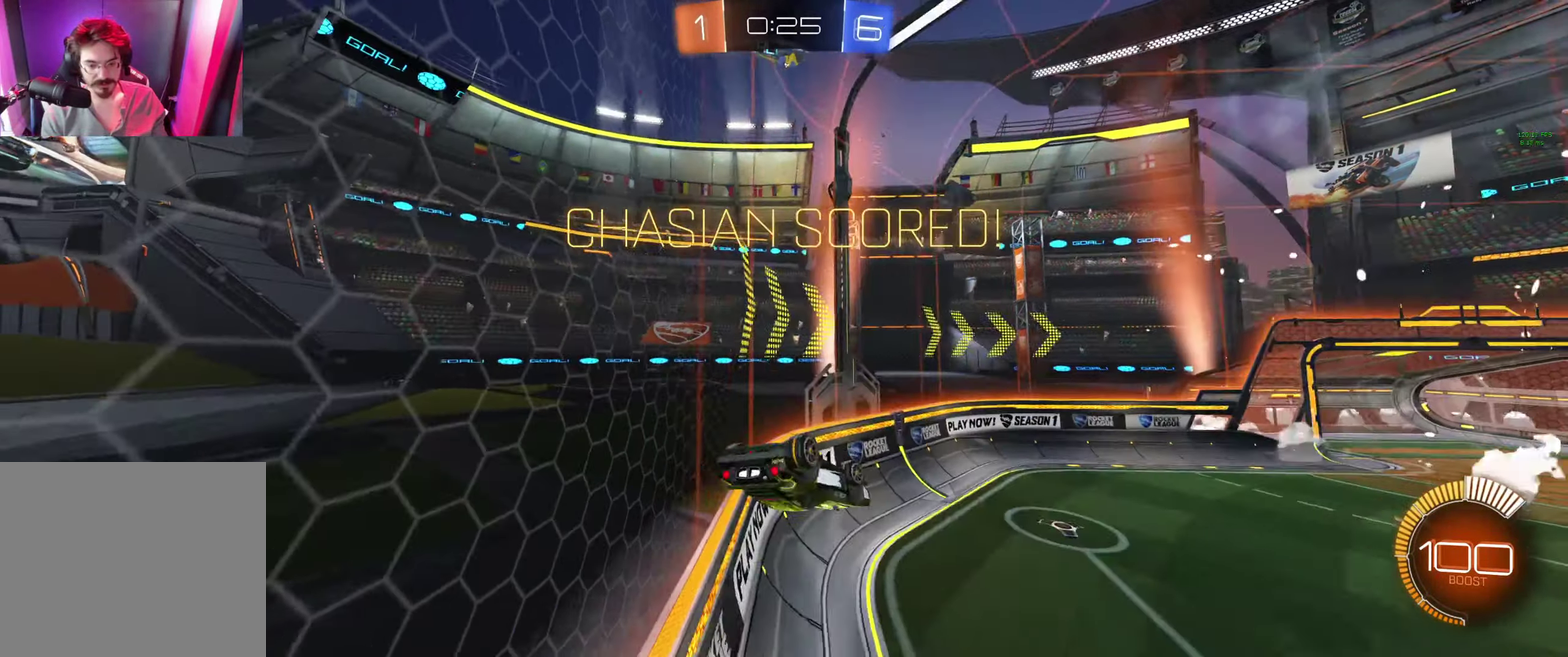
{"buttons": [], "left_stick": "center", "right_stick": "center"}
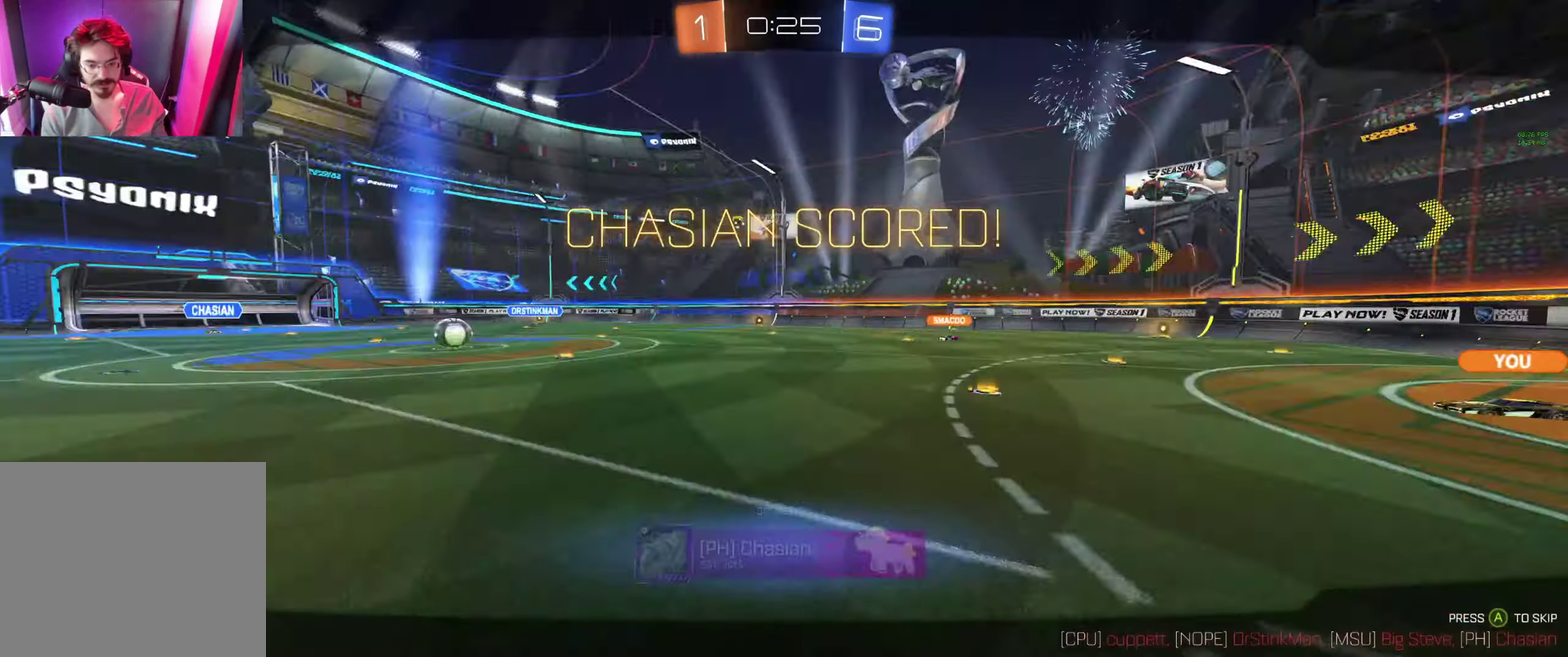
{"buttons": [], "left_stick": "down-right", "right_stick": "center", "events": [[133, "A", "down"], [233, "A", "up"], [333, "left_stick", "up-left"], [433, "left_stick", "down-right"]]}
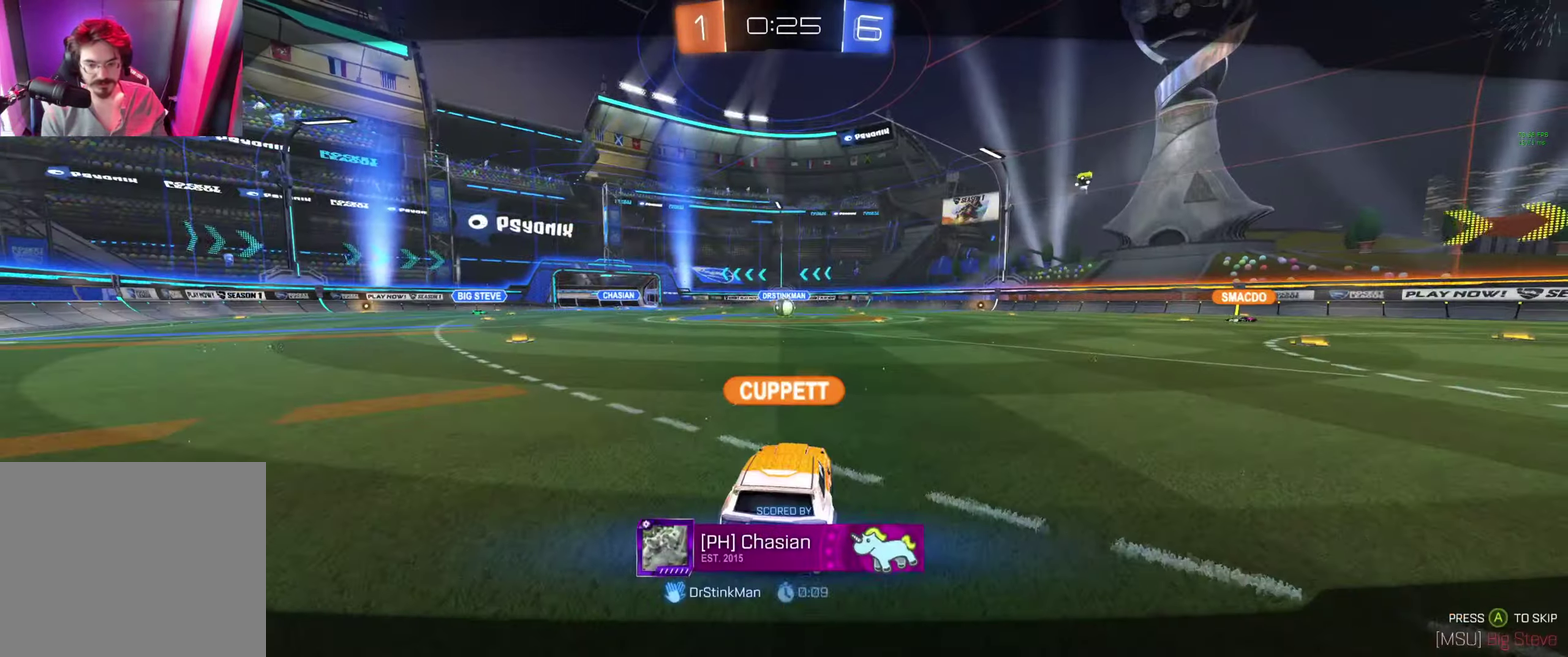
{"buttons": ["R2", "R3"], "left_stick": "right", "right_stick": "center", "events": [[66, "R2", "down"], [66, "R3", "down"], [200, "left_stick", "up-left"], [266, "left_stick", "right"]]}